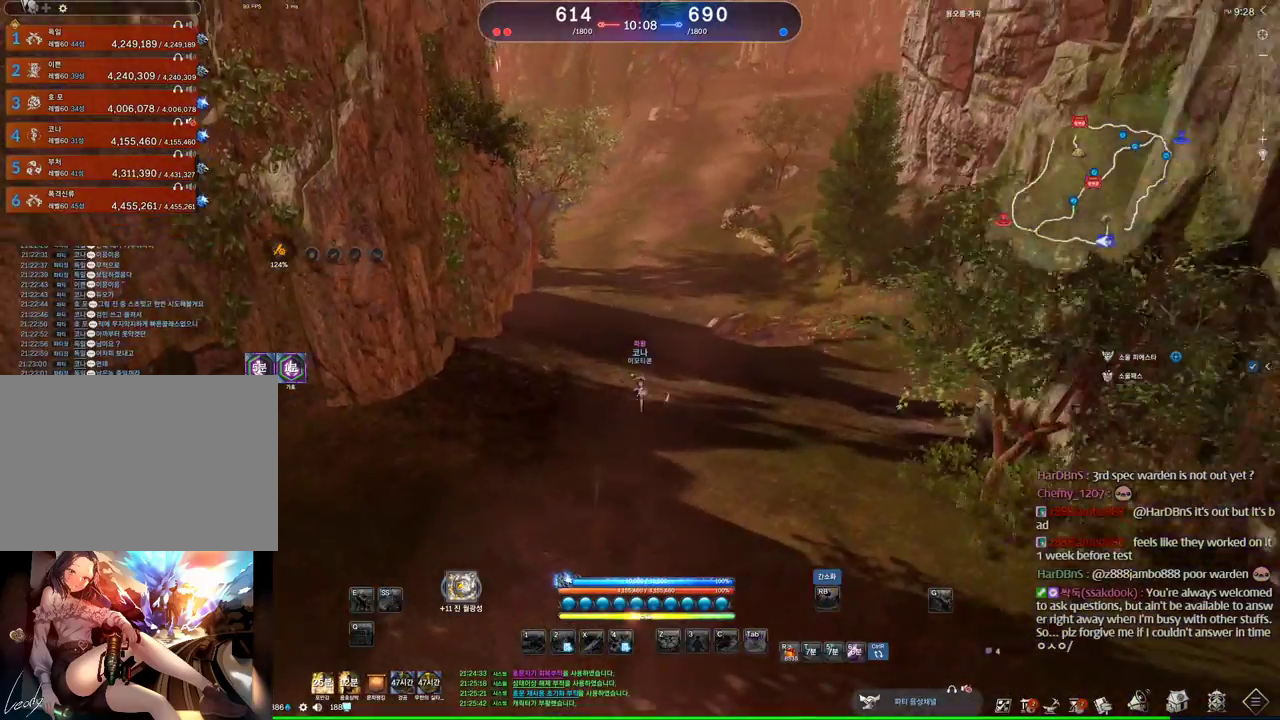
Gameplay with keyboard and mouse; each line is a JSON object with the keys and mouse buttons held at the frame after it. "events" lists presses ("down") and releases ("up") of "1", "2", "3", "4", "5", "a", "alt", "c", "ctrl", "d", "e", "f", "m", "q", "r", "s", "shift", "space", "t", "tab", "tilde", "v", "w", "x", "z", "mouse_left", "mouse_wheel" and "mouse_right" between this image and that frame as [ms after this image, input, new state], when the widget could be followed in between. "mouse_left", "mouse_wheel", "mouse_right" = the "left", "wheel", "right" buttons of the "mouse" list. No other keys are recorded. "wheel" means that the mouse wheel is clicked or scrolled. Mouse movement is not recorded. Not read: other_keys.
{"keys": ["a", "w"], "mouse": [], "events": [[66, "w", "up"], [133, "a", "up"], [466, "a", "down"], [500, "w", "down"]]}
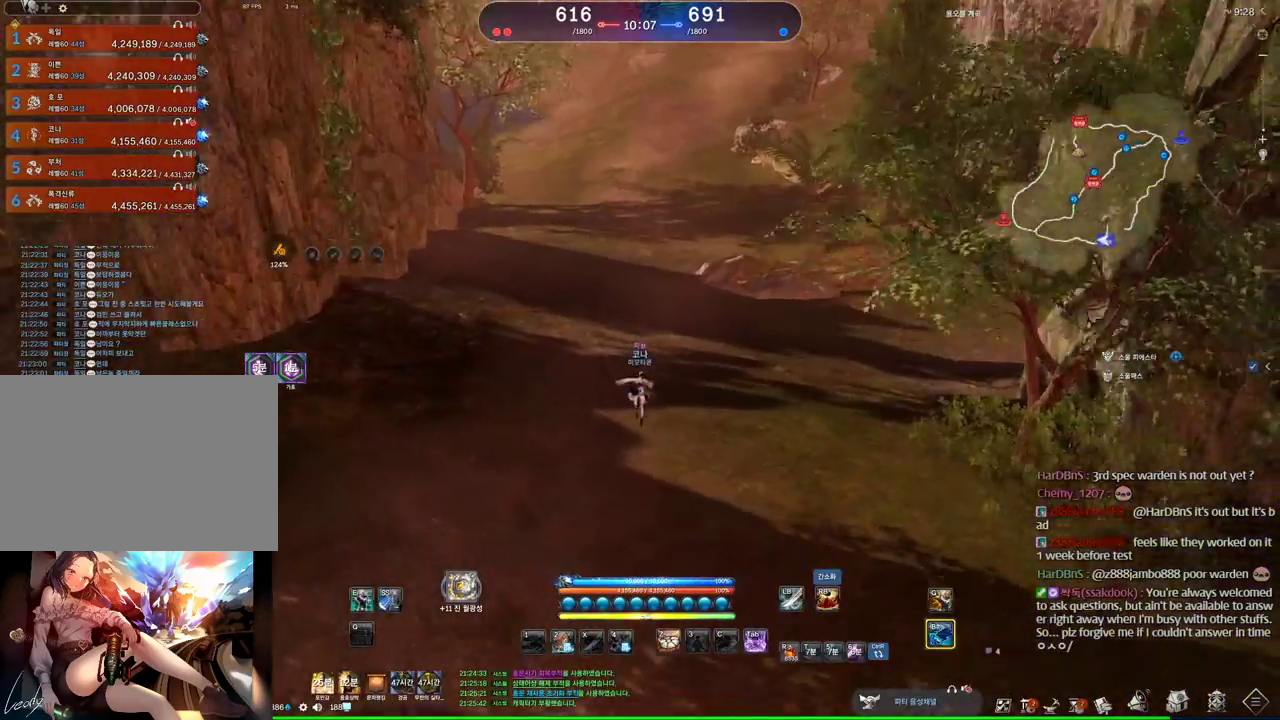
{"keys": ["a", "space", "w"], "mouse": ["wheel"], "events": [[133, "shift", "down"], [266, "mouse_wheel", "down"], [266, "shift", "up"], [466, "space", "down"]]}
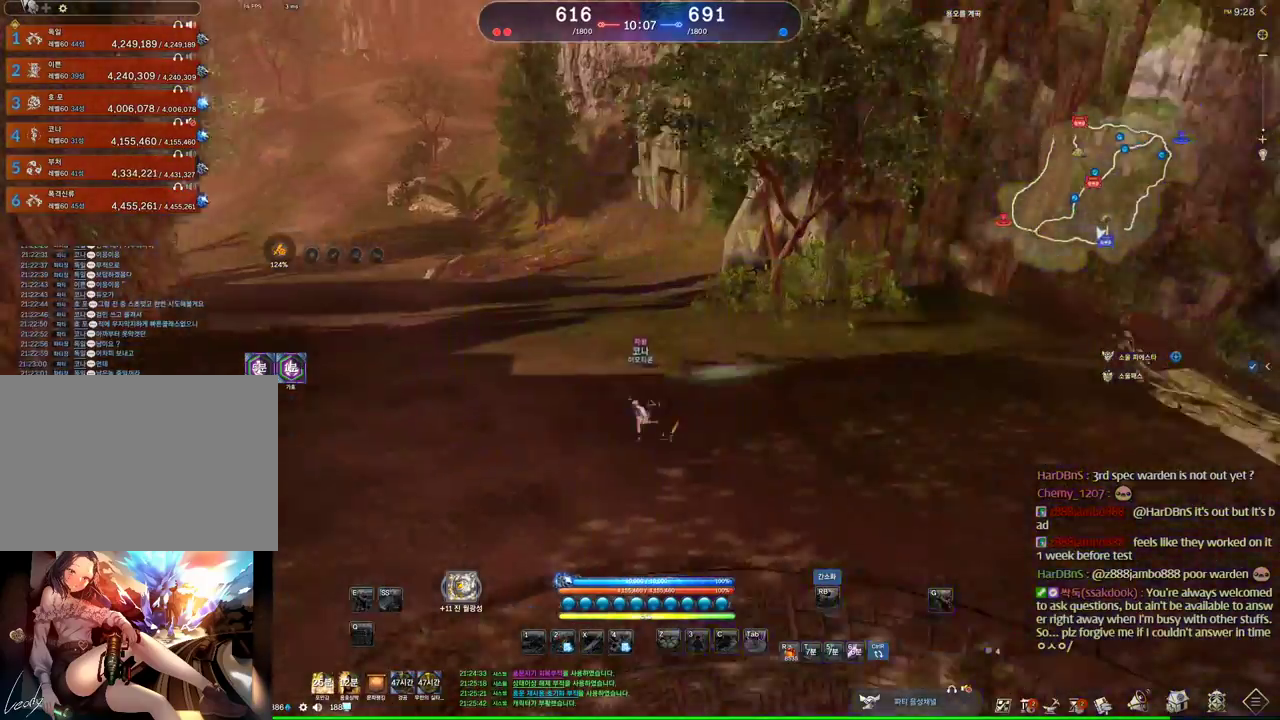
{"keys": ["a", "w"], "mouse": [], "events": [[166, "mouse_wheel", "up"], [200, "space", "up"]]}
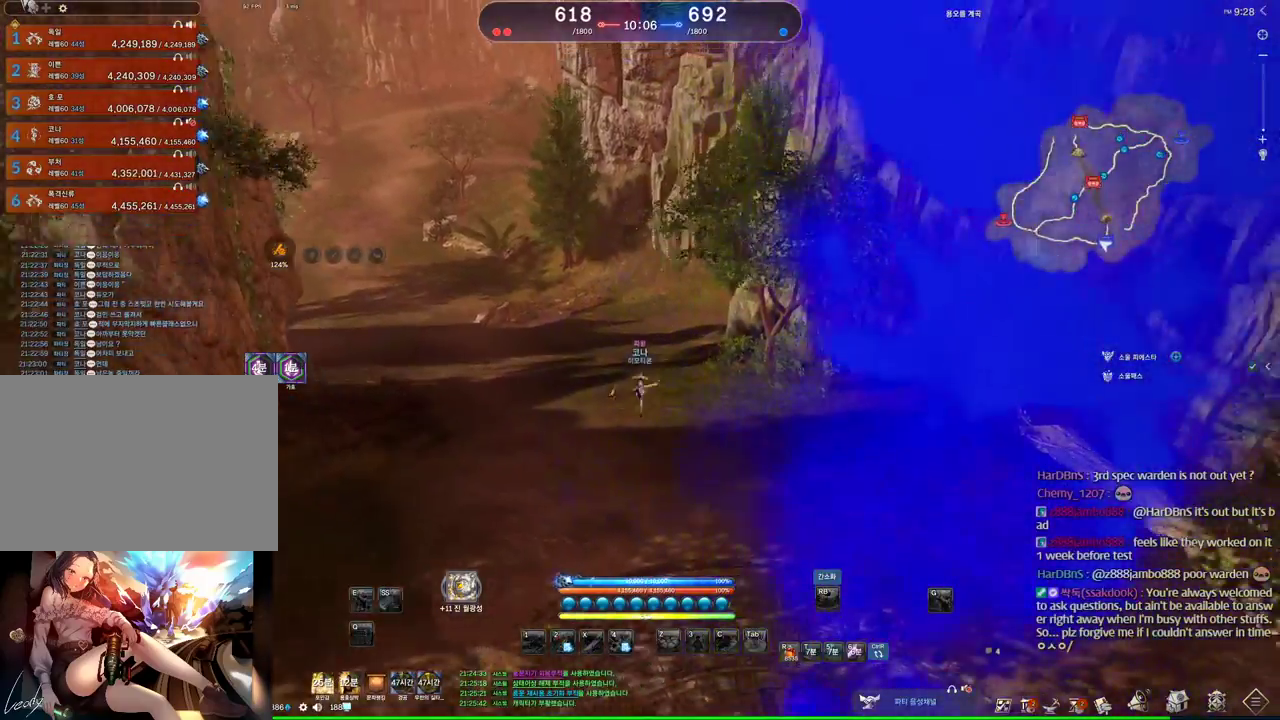
{"keys": [], "mouse": [], "events": [[33, "a", "up"], [33, "w", "up"], [233, "space", "down"], [300, "space", "up"]]}
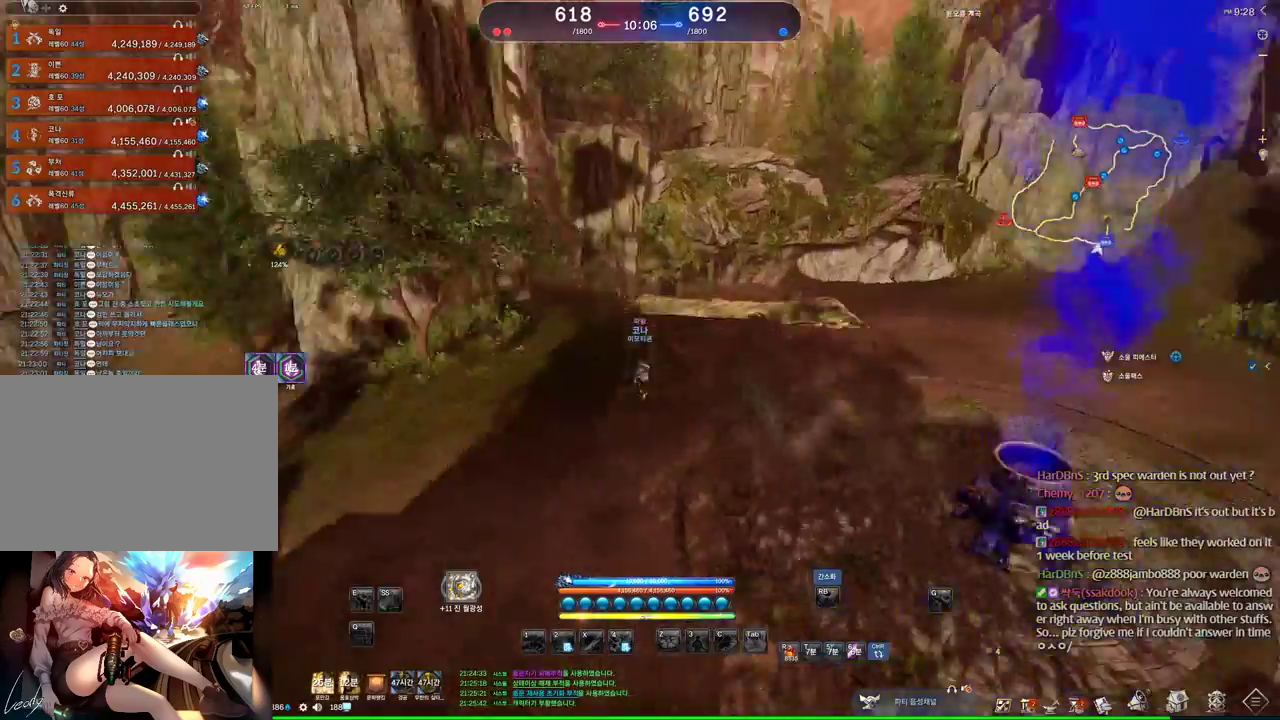
{"keys": [], "mouse": [], "events": [[100, "alt", "down"], [133, "tab", "down"], [200, "tab", "up"], [233, "alt", "up"]]}
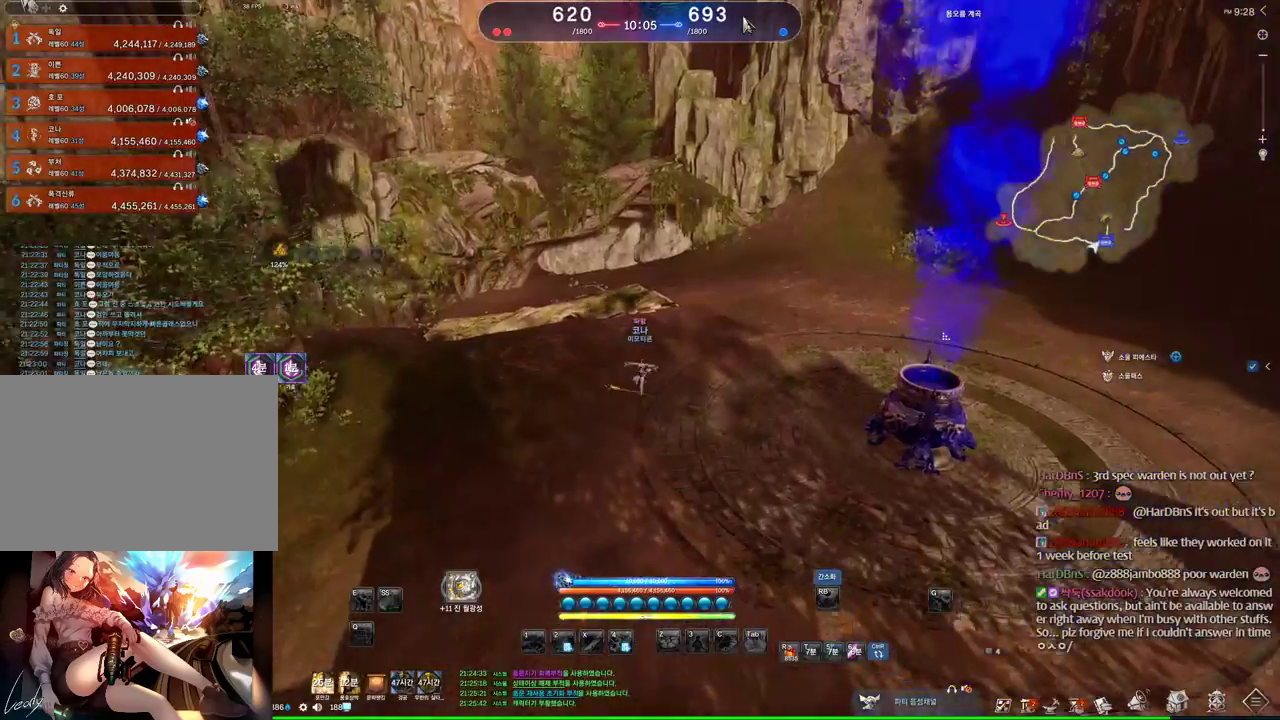
{"keys": [], "mouse": [], "events": [[300, "mouse_right", "down"], [433, "mouse_right", "up"]]}
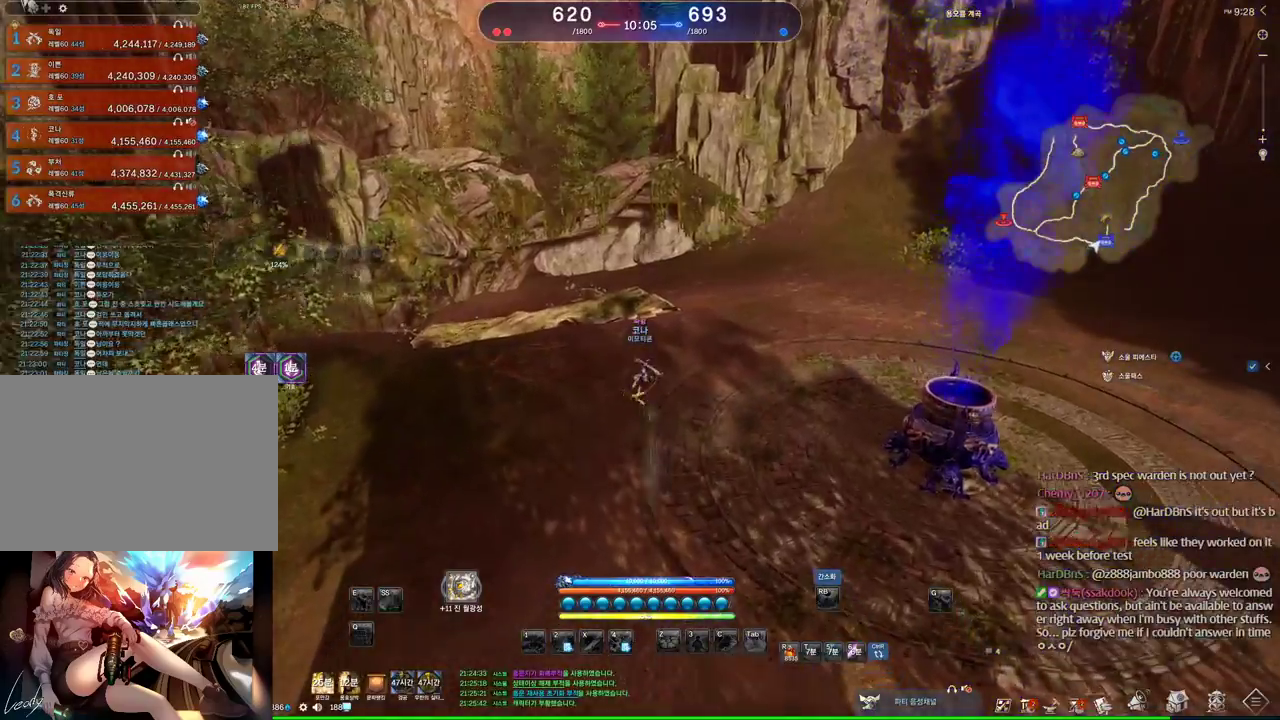
{"keys": ["w"], "mouse": [], "events": [[33, "space", "down"], [166, "w", "down"], [200, "space", "up"], [366, "shift", "down"], [433, "shift", "up"]]}
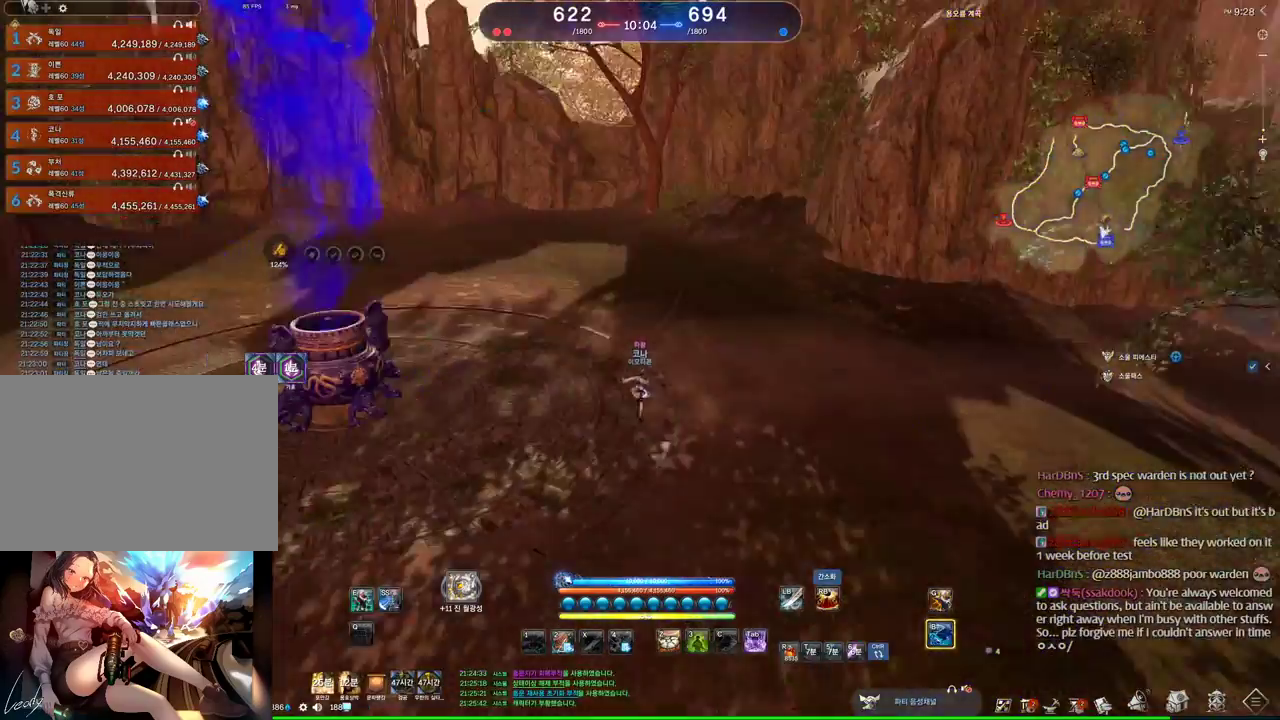
{"keys": ["w"], "mouse": [], "events": [[66, "a", "down"], [300, "a", "up"], [300, "space", "down"], [400, "space", "up"]]}
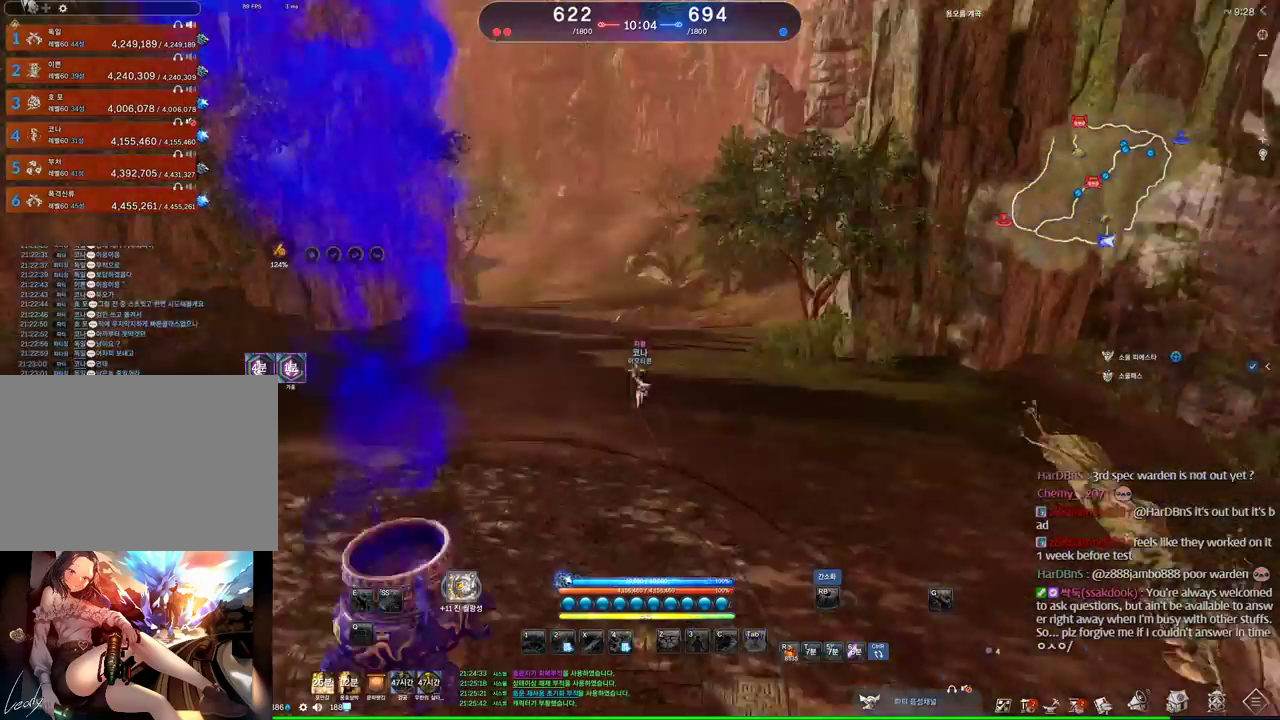
{"keys": ["alt", "w"], "mouse": [], "events": [[233, "alt", "down"]]}
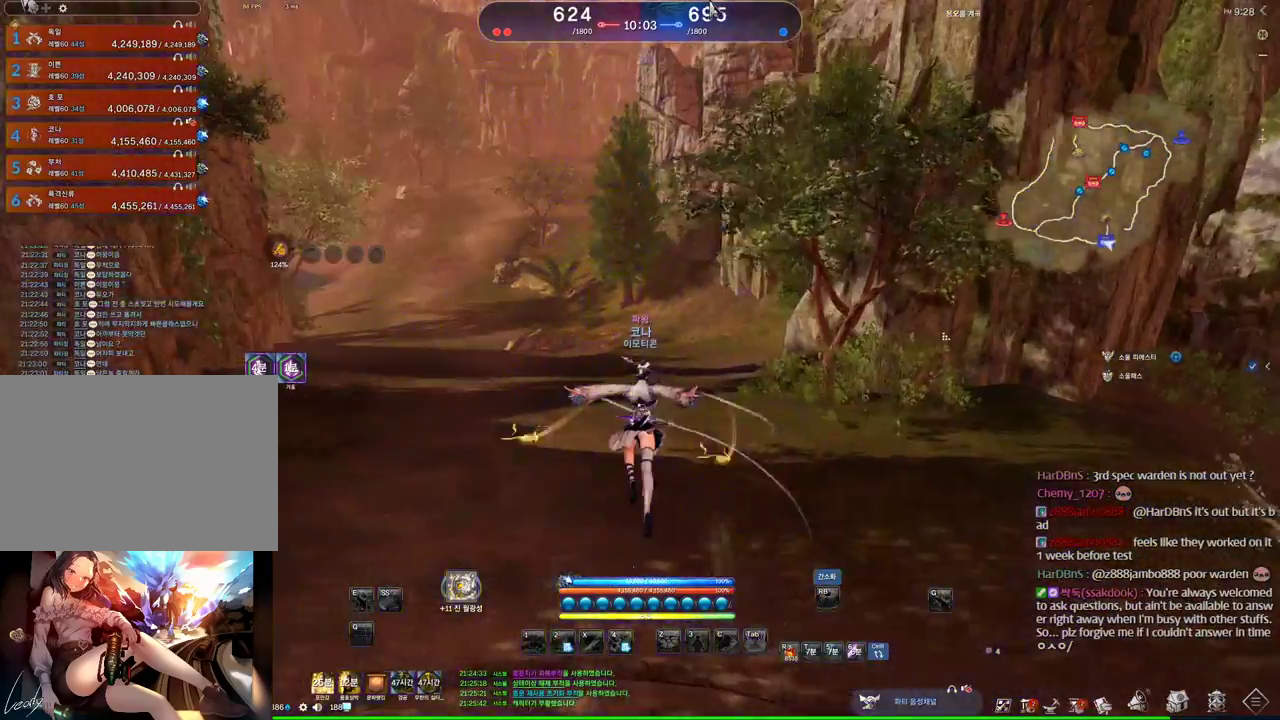
{"keys": ["alt", "w"], "mouse": [], "events": [[166, "mouse_left", "down"], [166, "mouse_right", "down"], [300, "mouse_left", "up"], [300, "mouse_right", "up"]]}
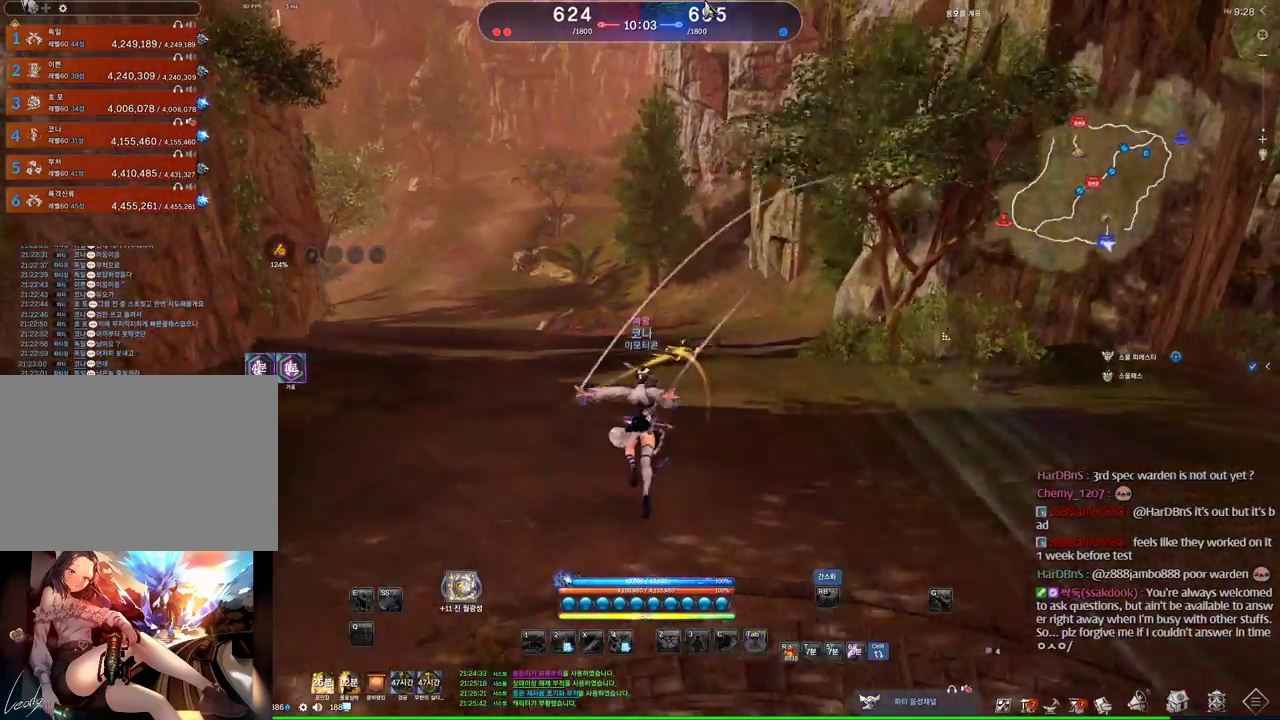
{"keys": ["d", "w"], "mouse": [], "events": [[100, "alt", "up"], [366, "d", "down"]]}
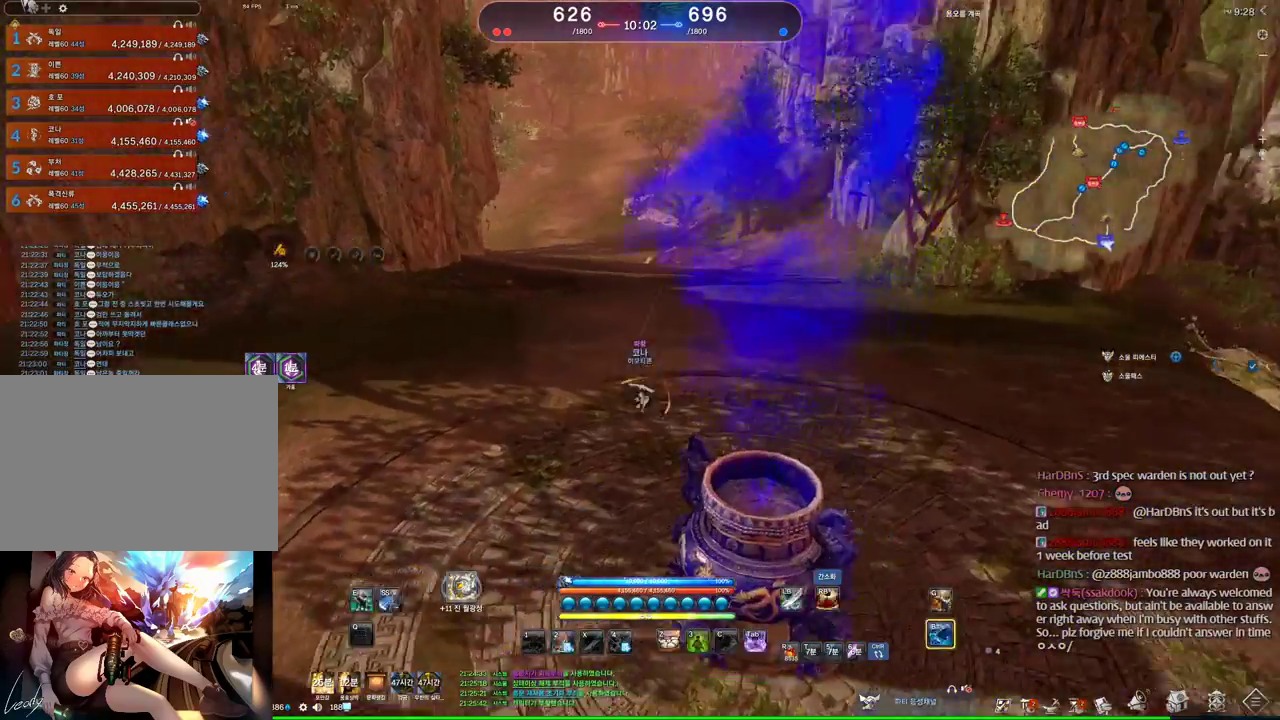
{"keys": ["a", "alt", "w"], "mouse": [], "events": [[66, "space", "down"], [100, "d", "up"], [200, "space", "up"], [266, "a", "down"], [466, "alt", "down"]]}
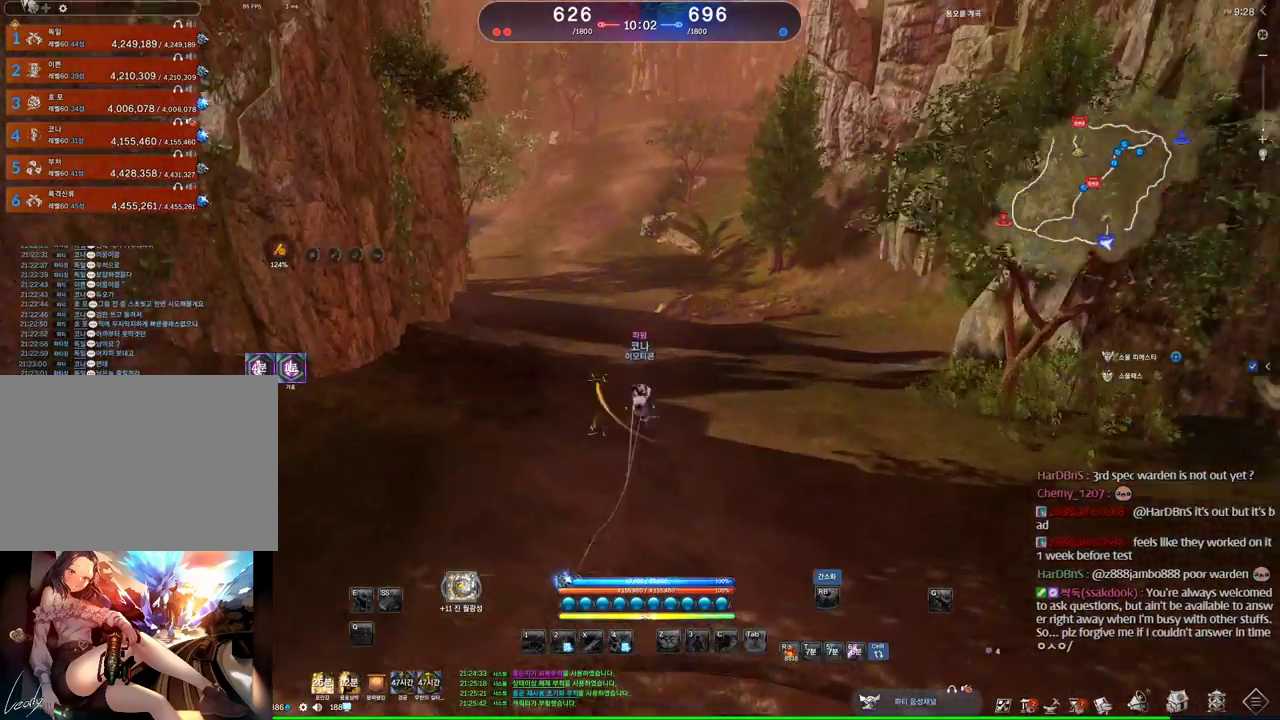
{"keys": ["a", "alt", "w"], "mouse": [], "events": []}
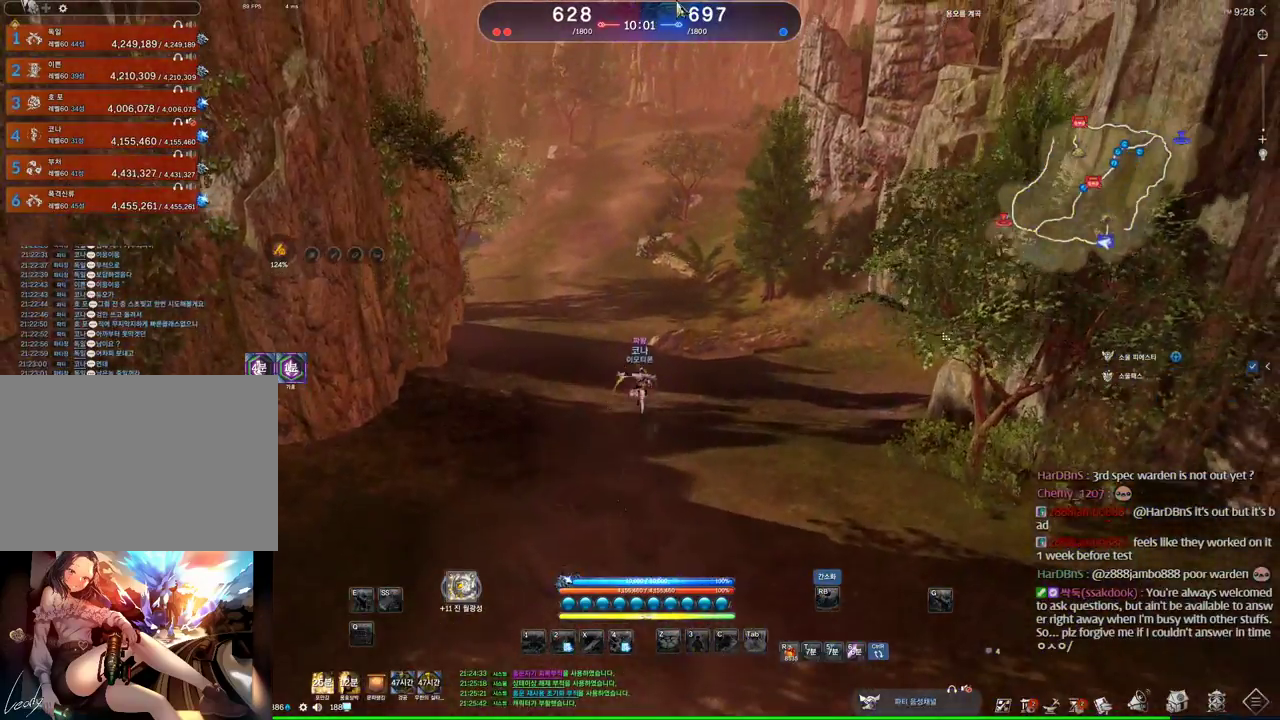
{"keys": ["w"], "mouse": [], "events": [[33, "mouse_right", "down"], [100, "mouse_left", "down"], [233, "mouse_left", "up"], [233, "mouse_right", "up"], [433, "alt", "up"], [466, "a", "up"]]}
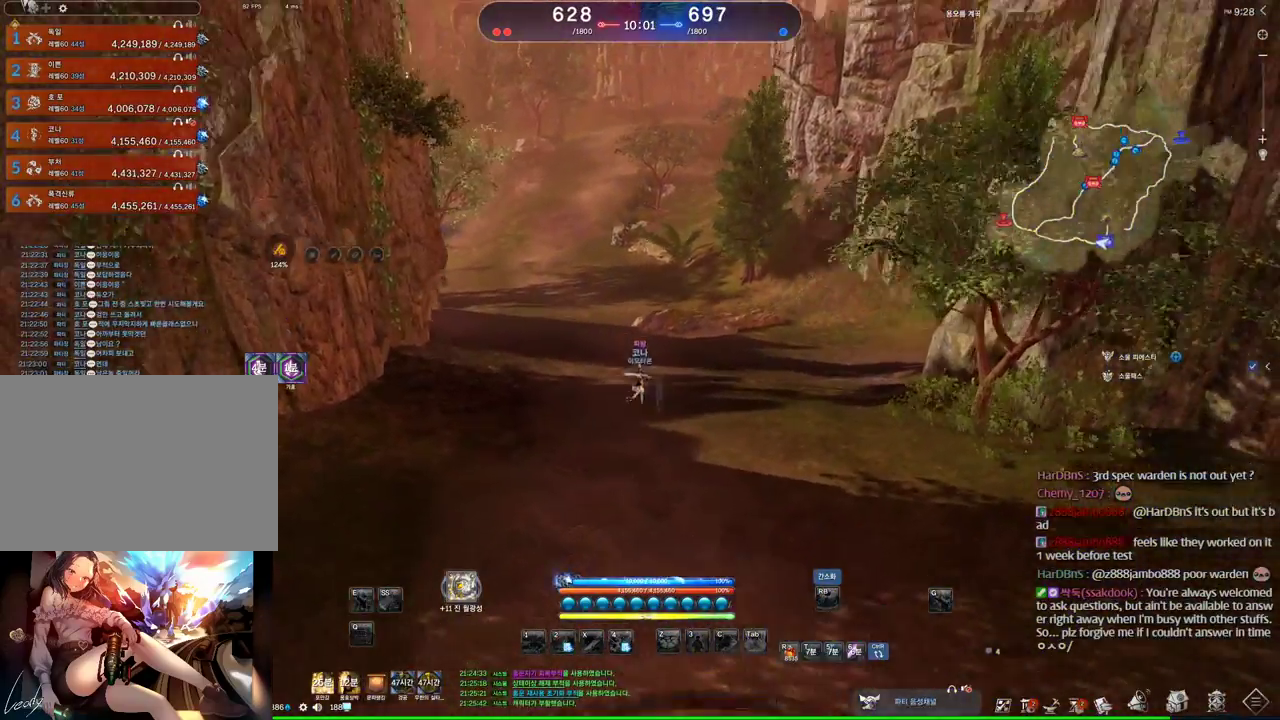
{"keys": ["d", "space", "w"], "mouse": ["wheel"], "events": [[100, "d", "down"], [333, "mouse_wheel", "down"], [433, "space", "down"]]}
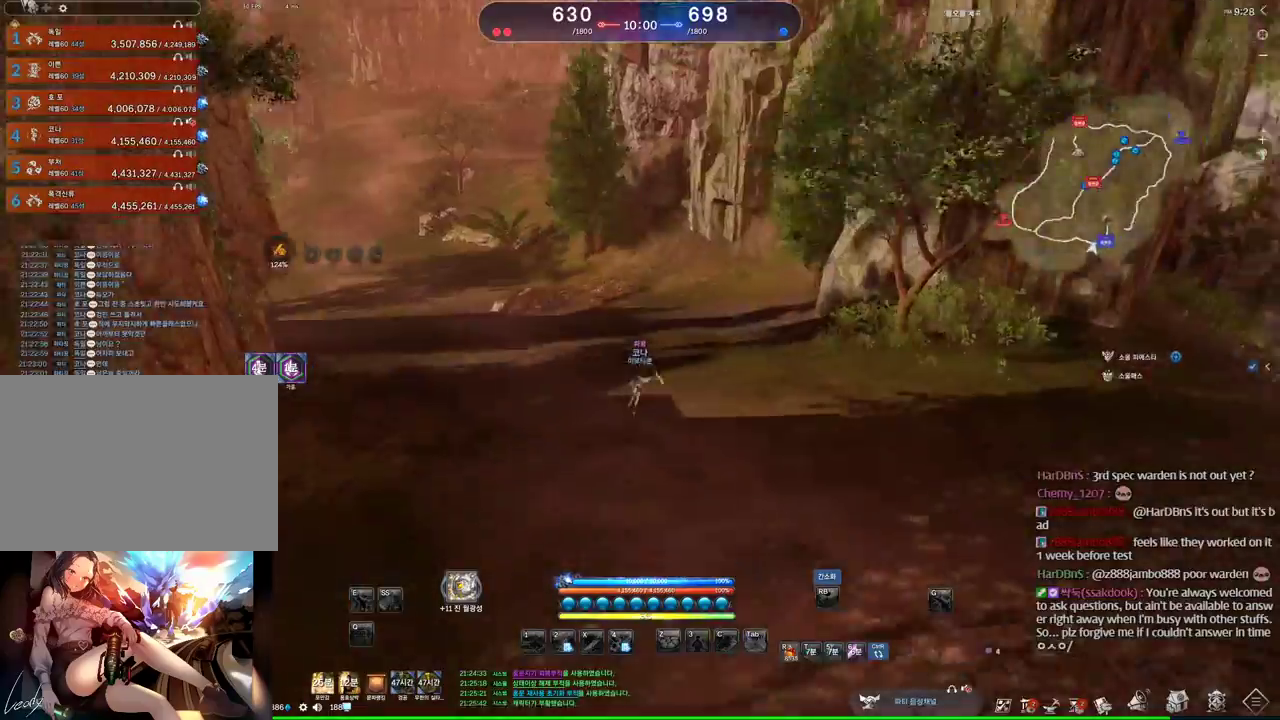
{"keys": ["a", "w"], "mouse": [], "events": [[133, "space", "up"], [266, "mouse_wheel", "up"], [466, "a", "down"], [466, "d", "up"]]}
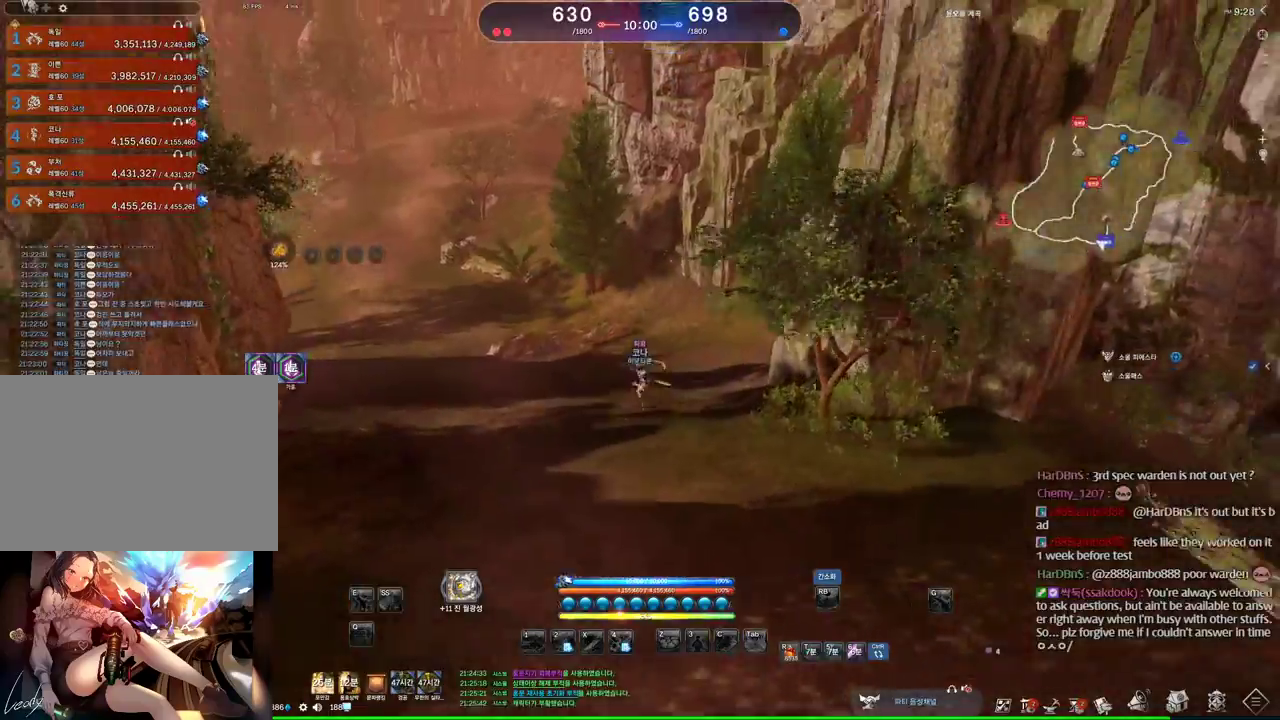
{"keys": ["a", "alt", "w"], "mouse": [], "events": [[233, "alt", "down"]]}
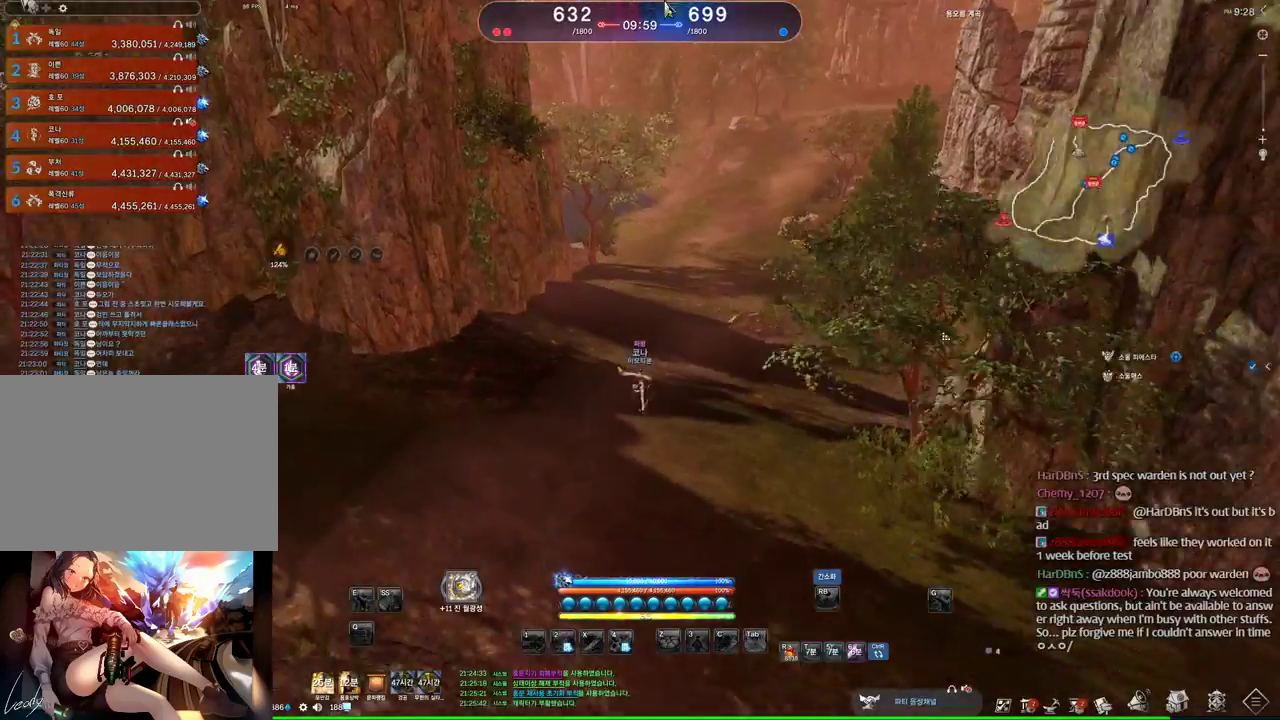
{"keys": ["a", "w"], "mouse": [], "events": [[166, "mouse_left", "down"], [166, "mouse_right", "down"], [233, "mouse_left", "up"], [233, "mouse_right", "up"], [433, "alt", "up"]]}
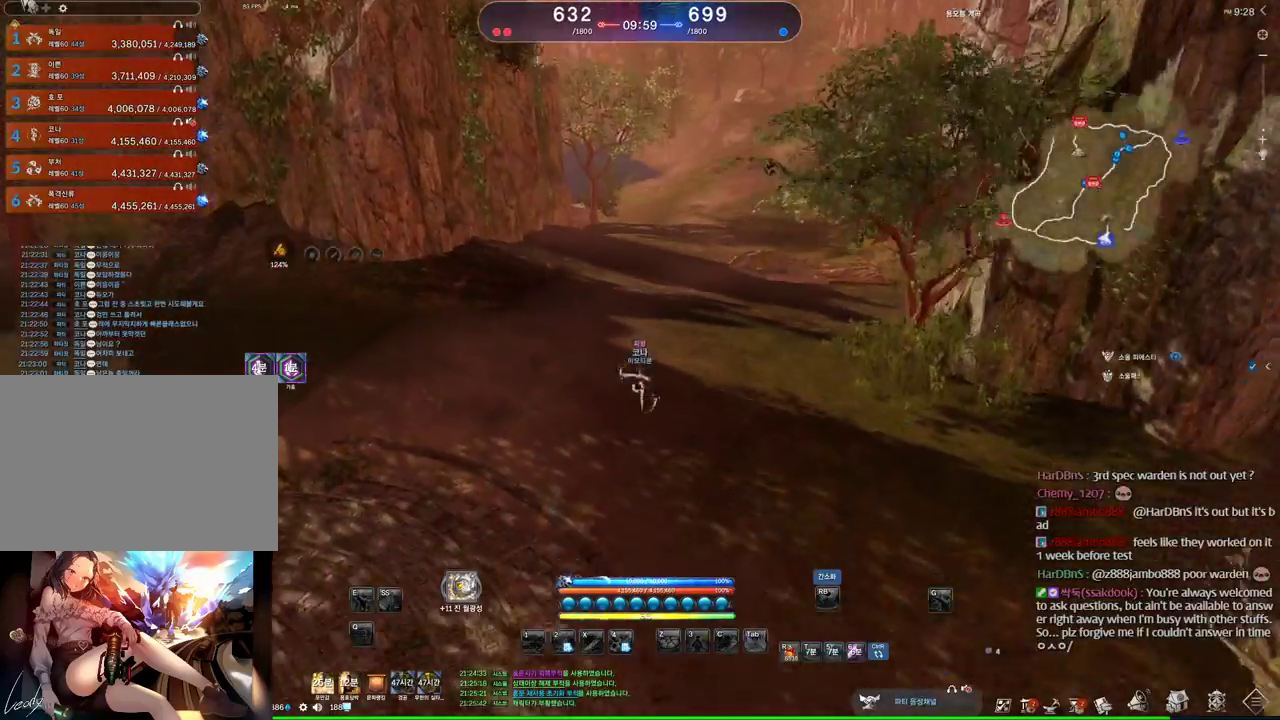
{"keys": [], "mouse": [], "events": [[133, "space", "down"], [233, "a", "up"], [233, "w", "up"], [266, "space", "up"]]}
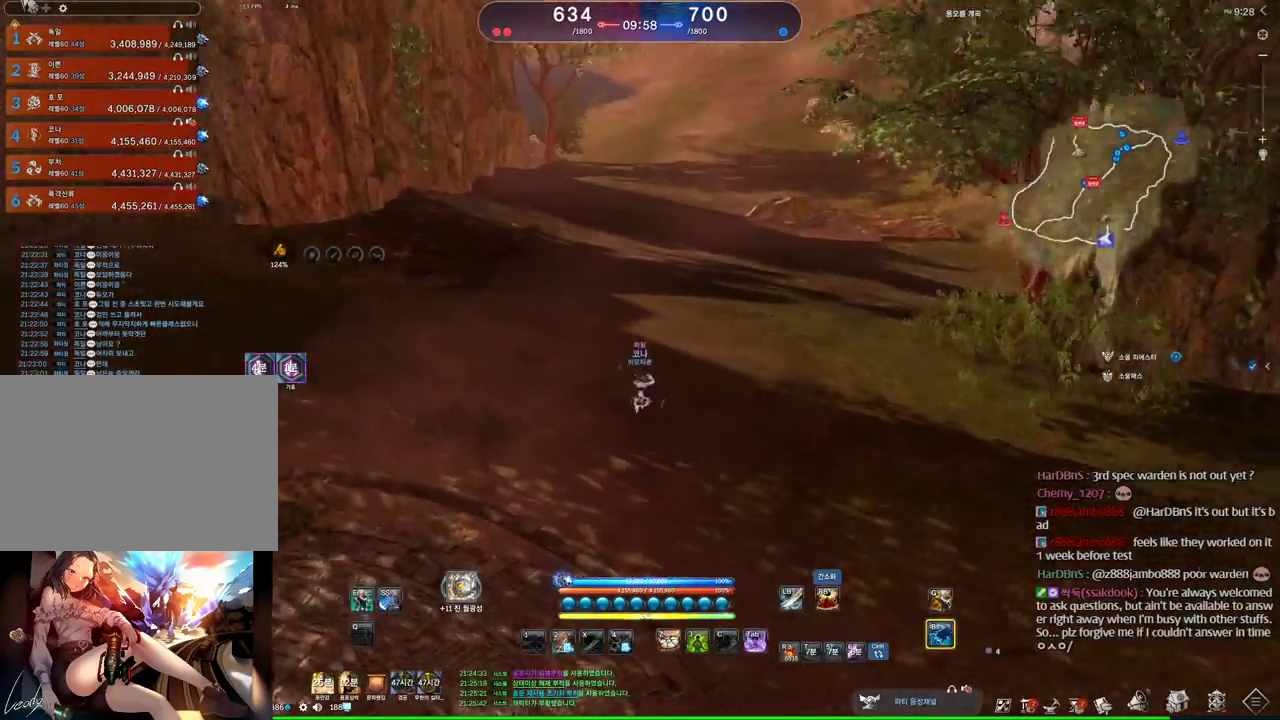
{"keys": ["a", "w"], "mouse": ["wheel"], "events": [[133, "a", "down"], [133, "w", "down"], [233, "shift", "down"], [333, "shift", "up"], [366, "mouse_wheel", "down"]]}
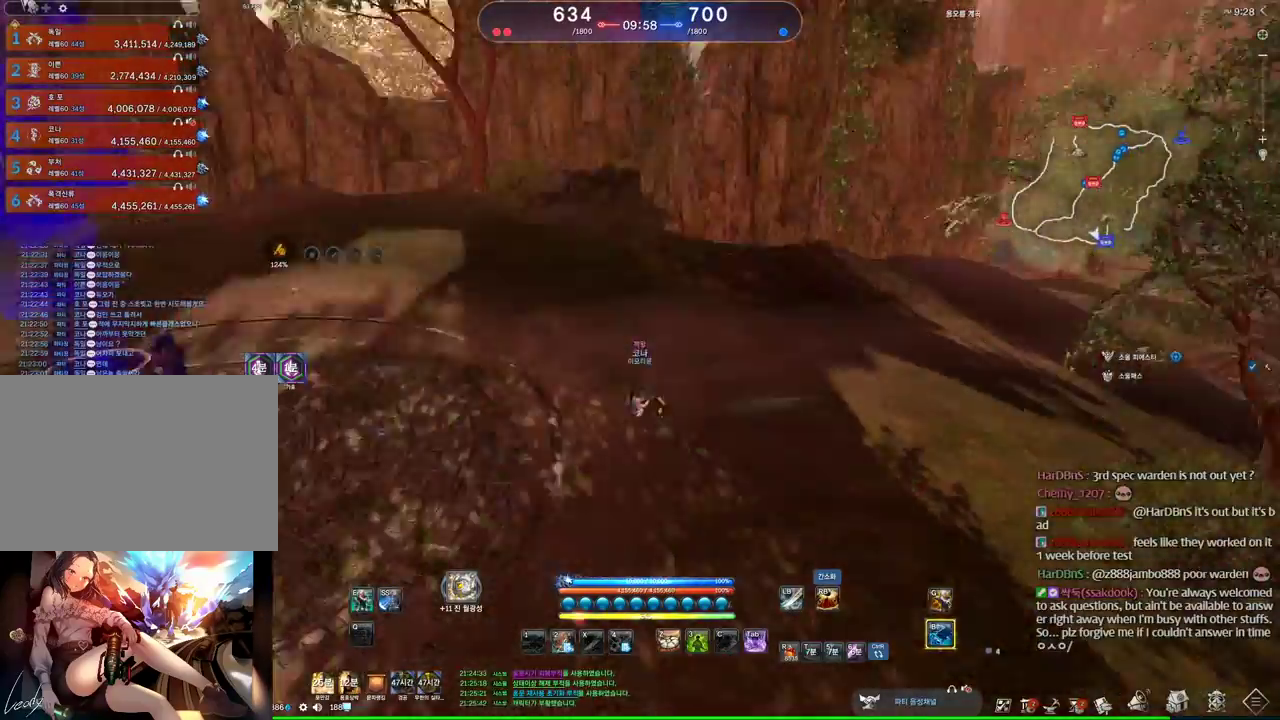
{"keys": ["a", "w"], "mouse": ["wheel"], "events": [[166, "space", "down"], [333, "space", "up"]]}
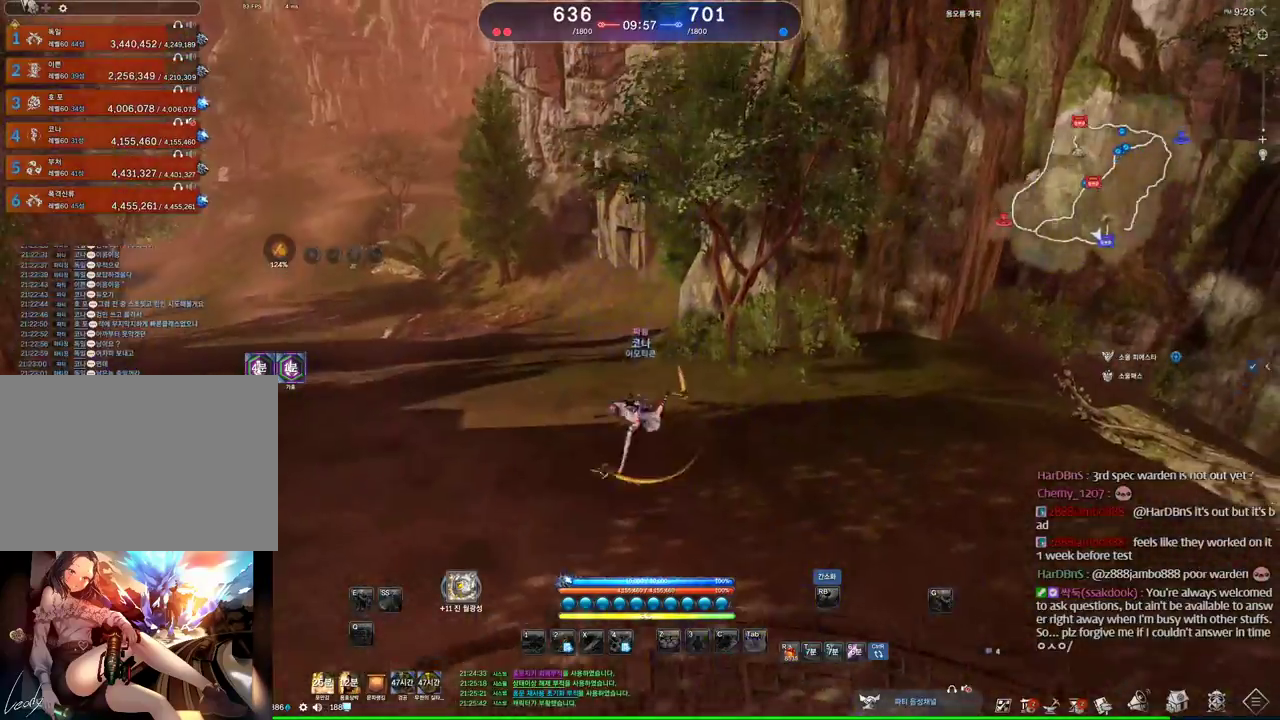
{"keys": ["a", "alt", "w"], "mouse": [], "events": [[33, "mouse_wheel", "up"], [433, "alt", "down"]]}
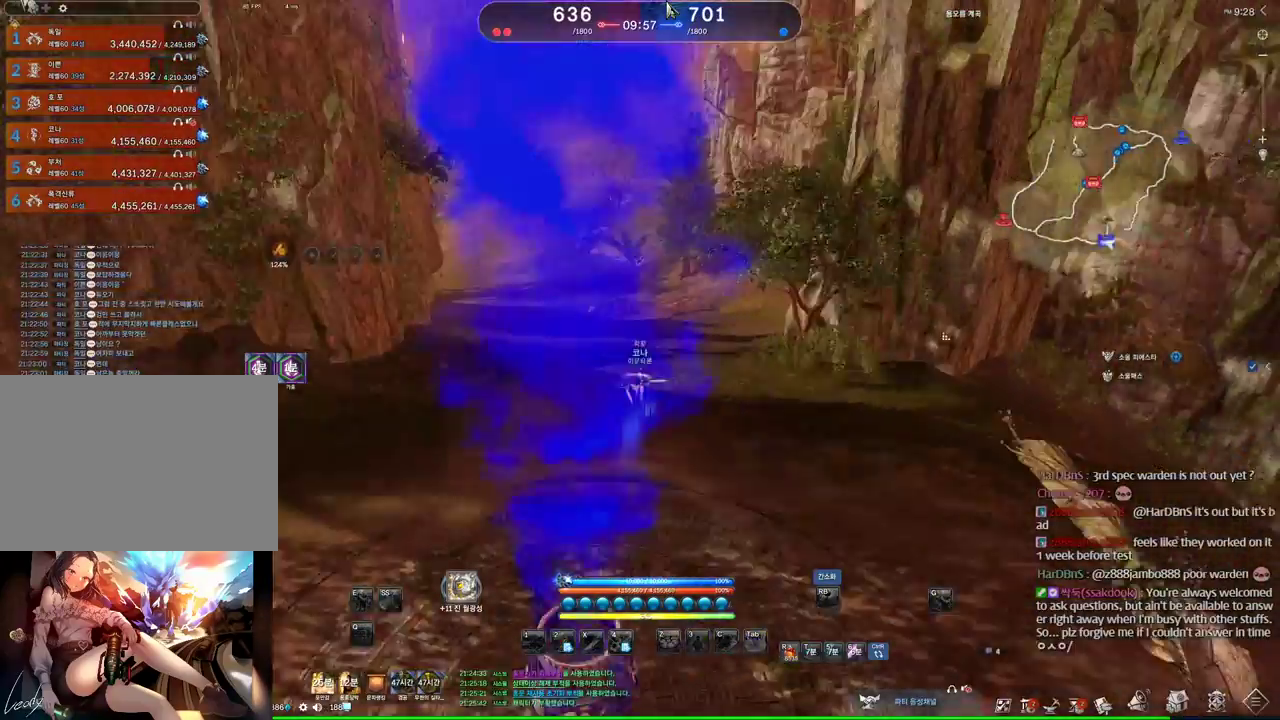
{"keys": ["a", "alt", "w"], "mouse": ["left"], "events": [[200, "mouse_right", "down"], [366, "mouse_left", "down"], [466, "mouse_right", "up"]]}
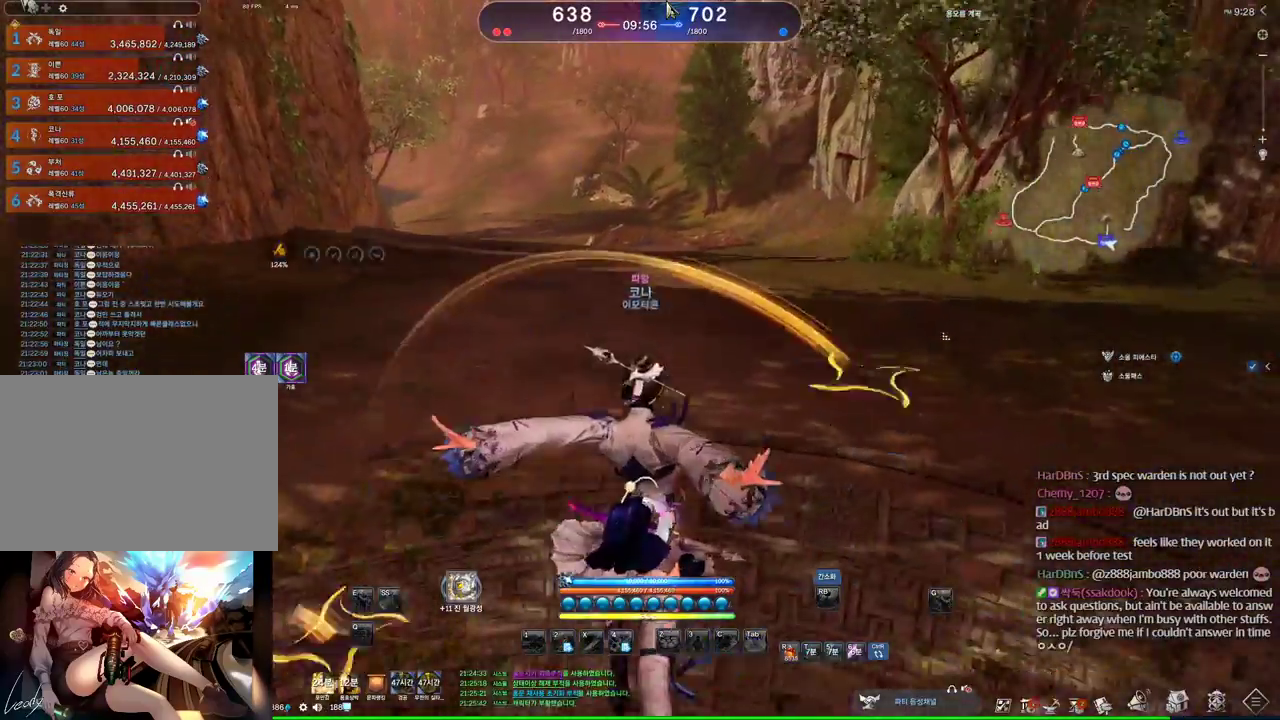
{"keys": ["w"], "mouse": [], "events": [[33, "mouse_left", "up"], [66, "mouse_left", "down"], [200, "mouse_left", "up"], [433, "alt", "up"], [466, "a", "up"]]}
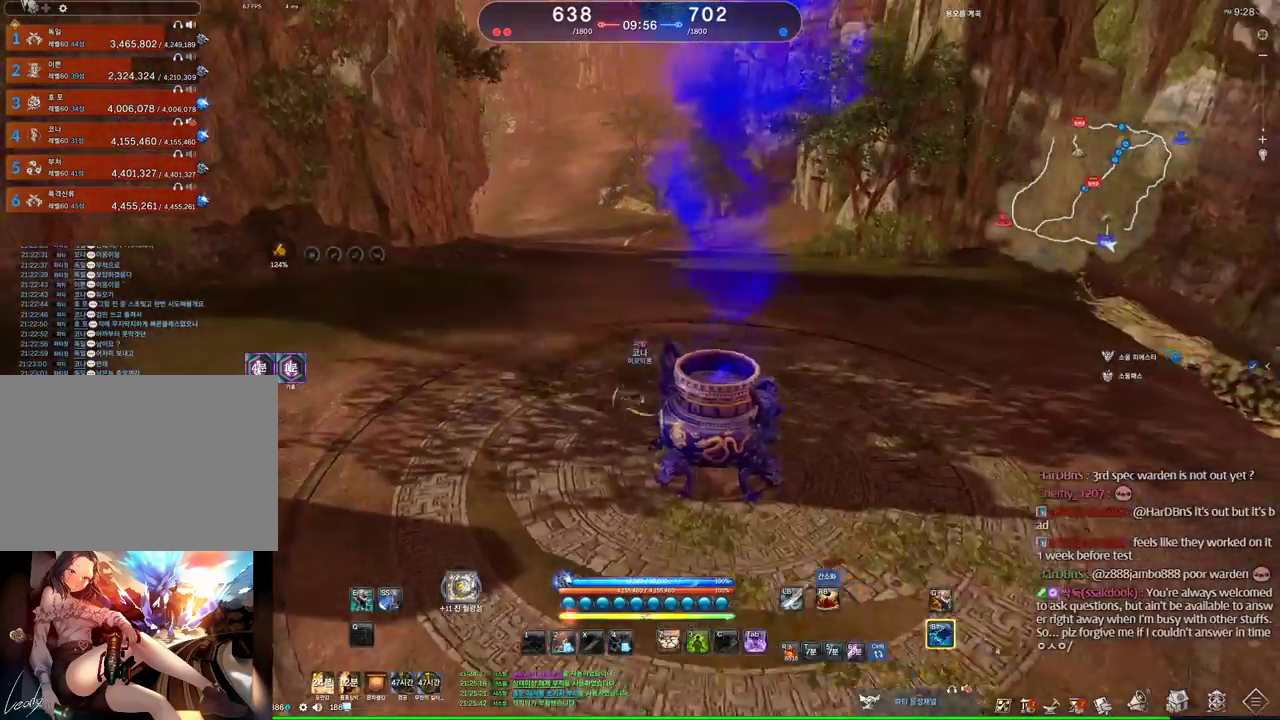
{"keys": ["alt", "w"], "mouse": [], "events": [[133, "space", "down"], [266, "space", "up"], [500, "alt", "down"]]}
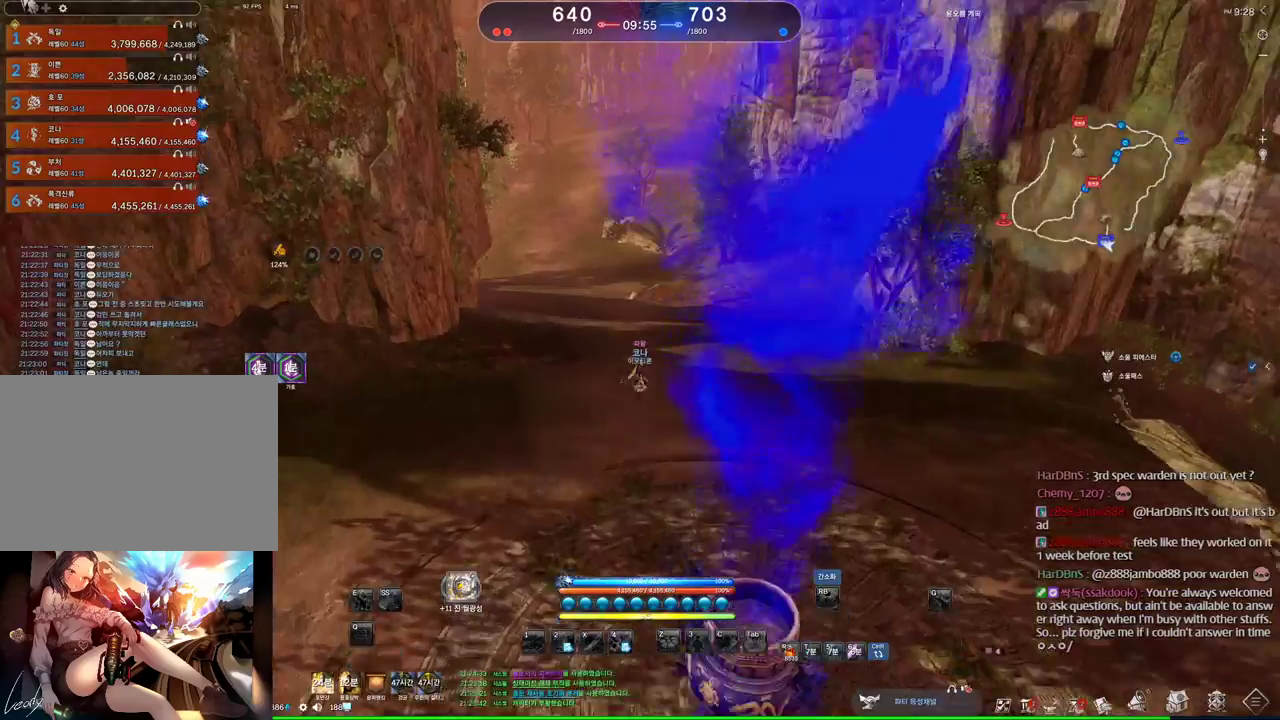
{"keys": ["alt", "w"], "mouse": ["left", "right"], "events": [[233, "mouse_left", "down"], [233, "mouse_right", "down"], [366, "mouse_left", "up"], [366, "mouse_right", "up"], [466, "mouse_left", "down"], [466, "mouse_right", "down"]]}
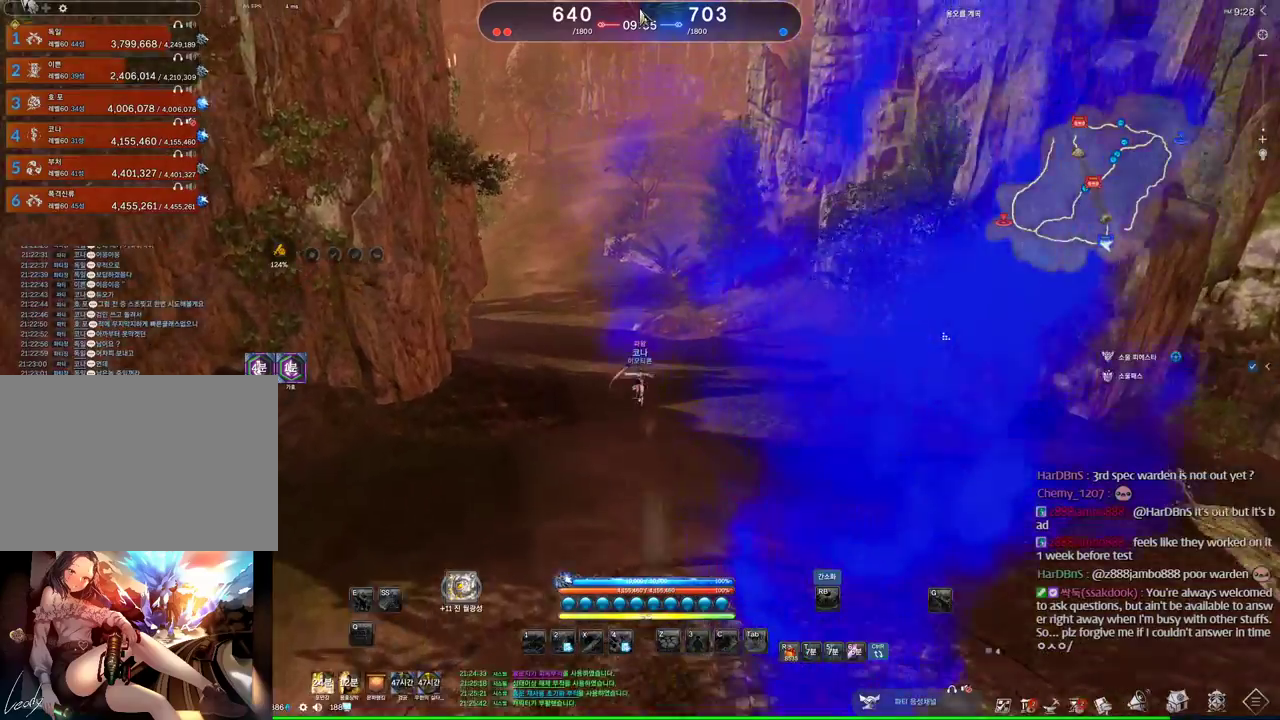
{"keys": ["w"], "mouse": [], "events": [[66, "mouse_left", "up"], [66, "mouse_right", "up"], [166, "mouse_left", "down"], [166, "mouse_right", "down"], [300, "mouse_left", "up"], [300, "mouse_right", "up"], [466, "alt", "up"]]}
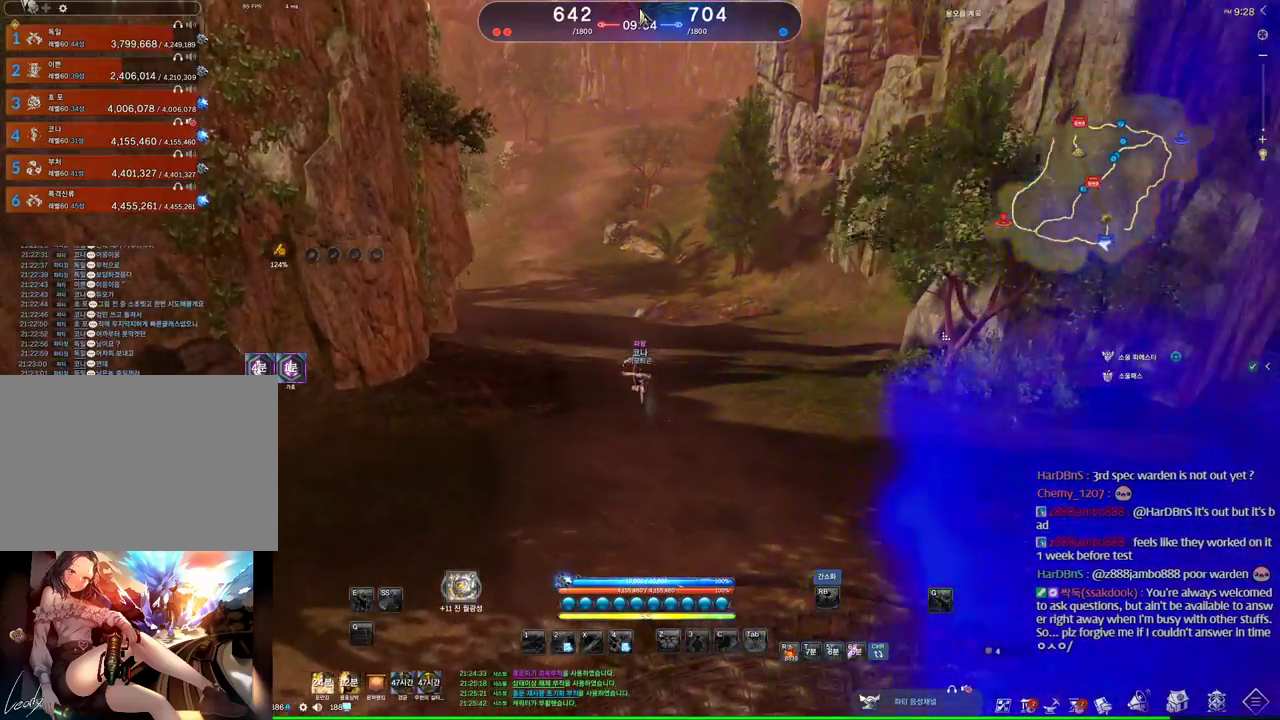
{"keys": ["w"], "mouse": [], "events": []}
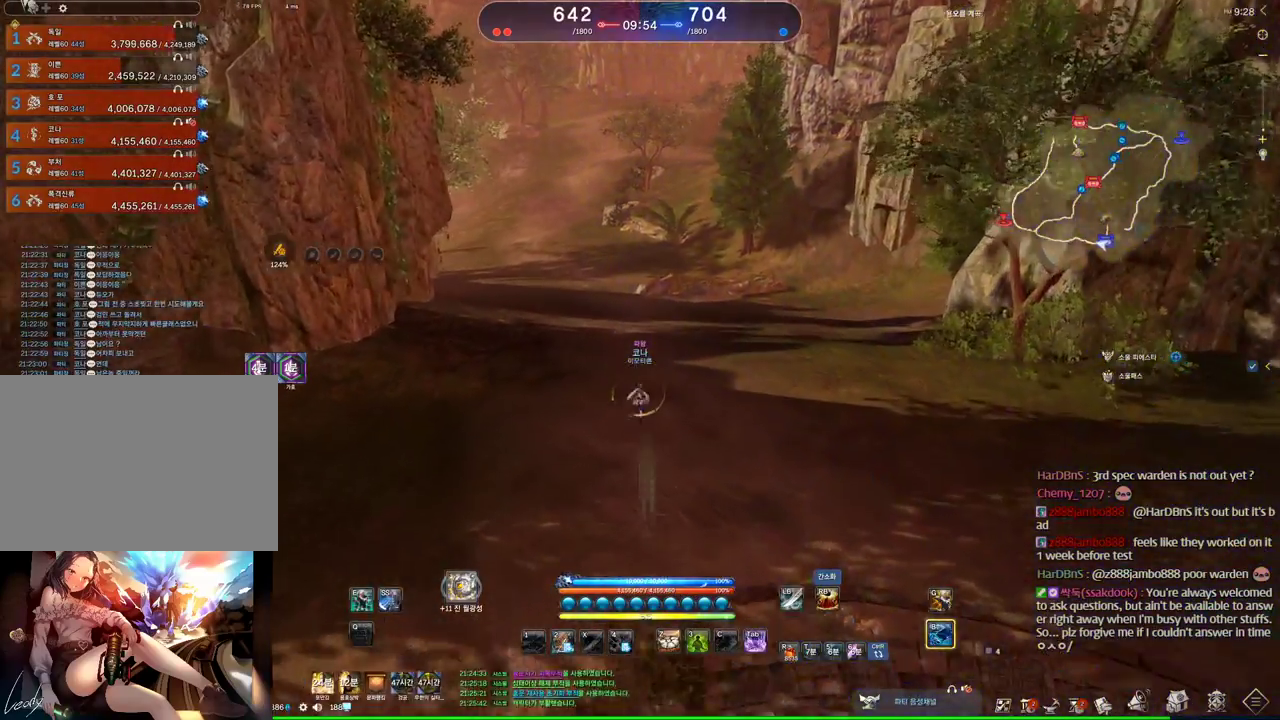
{"keys": ["w"], "mouse": [], "events": []}